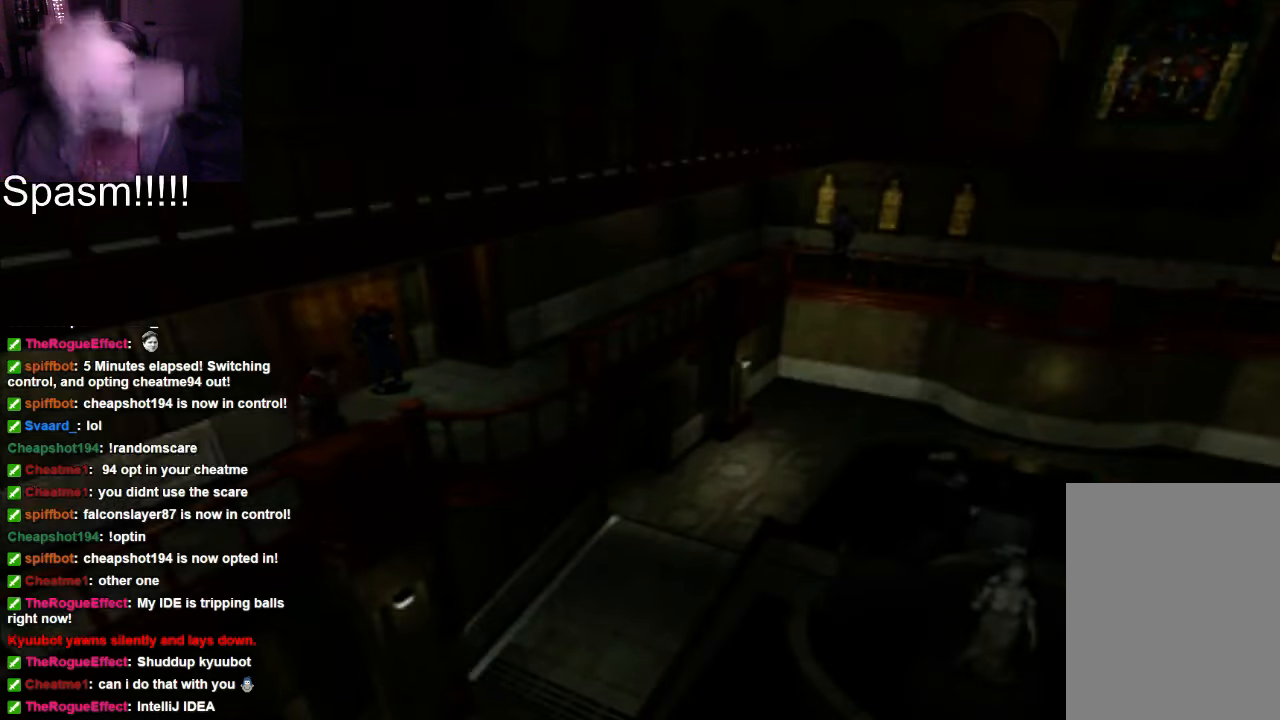
Gameplay with a controller (Xbox layout); each line is a JSON object with the inputs held at the frame after it. "events" lists button and stick changes between this image and that frame as [ms after this image, input, new state], when the widget could be followed in between. Not read: L3 R3.
{"buttons": ["R1"], "left_stick": "center", "right_stick": "center", "events": [[467, "R1", "down"]]}
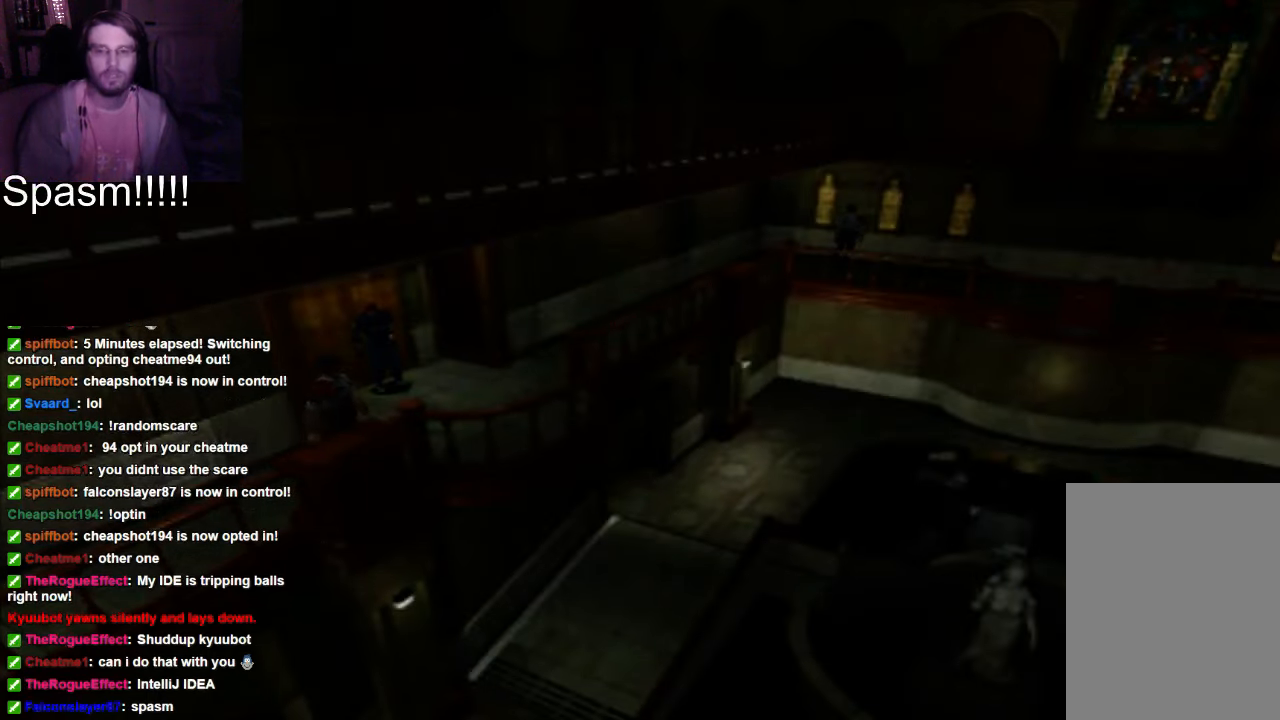
{"buttons": ["A", "R1"], "left_stick": "center", "right_stick": "center", "events": [[467, "A", "down"]]}
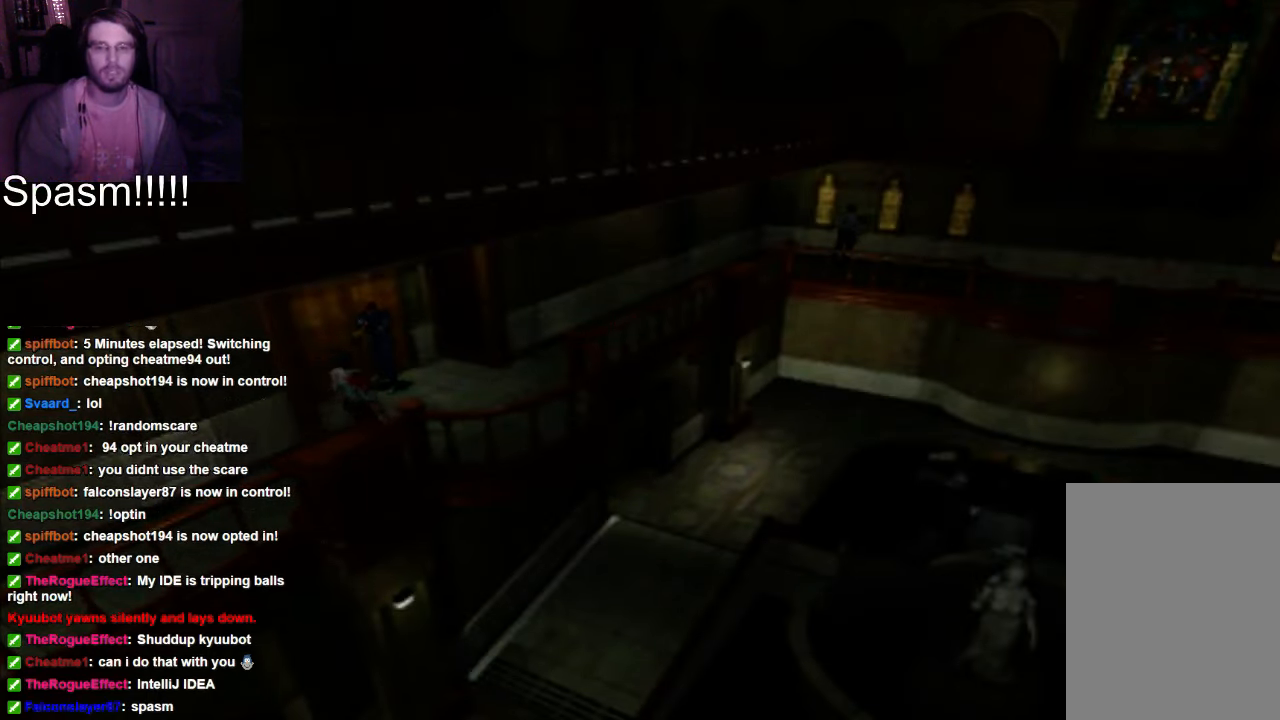
{"buttons": ["A", "R1"], "left_stick": "center", "right_stick": "center", "events": [[100, "A", "up"], [167, "A", "down"], [300, "A", "up"], [367, "A", "down"]]}
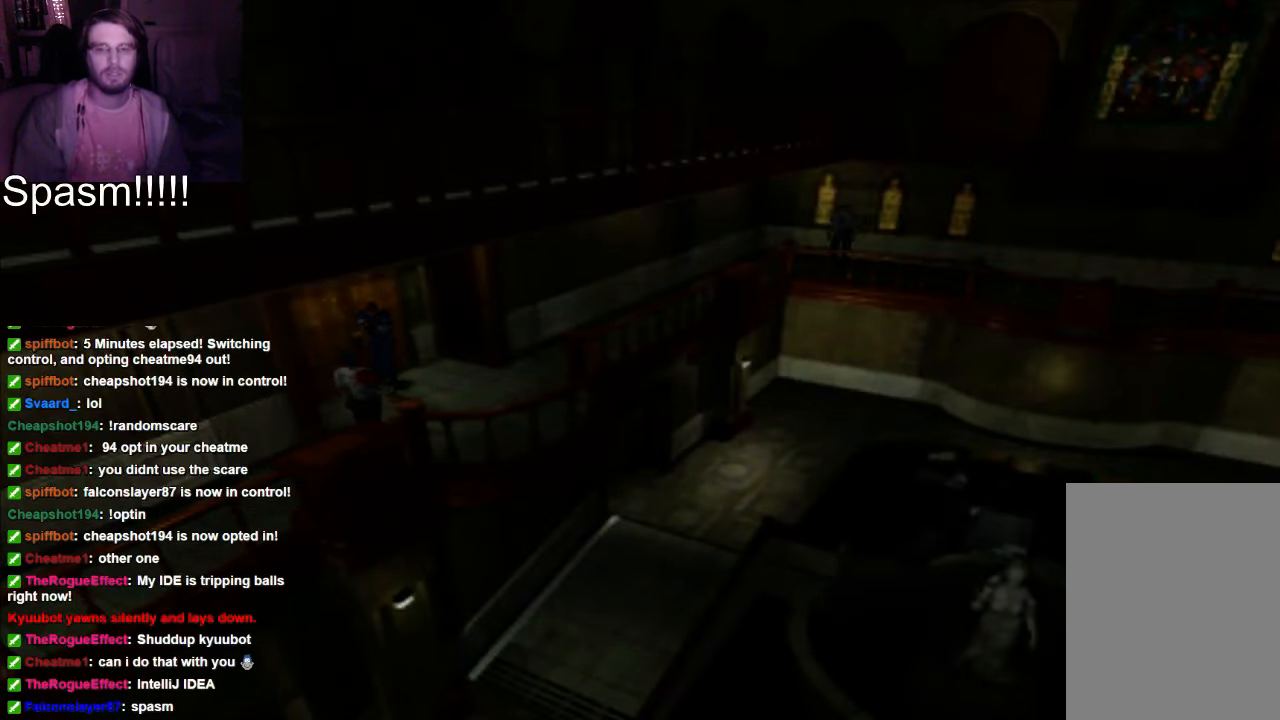
{"buttons": ["R1"], "left_stick": "center", "right_stick": "center", "events": [[33, "A", "up"], [167, "A", "down"], [233, "A", "up"], [300, "A", "down"], [367, "A", "up"]]}
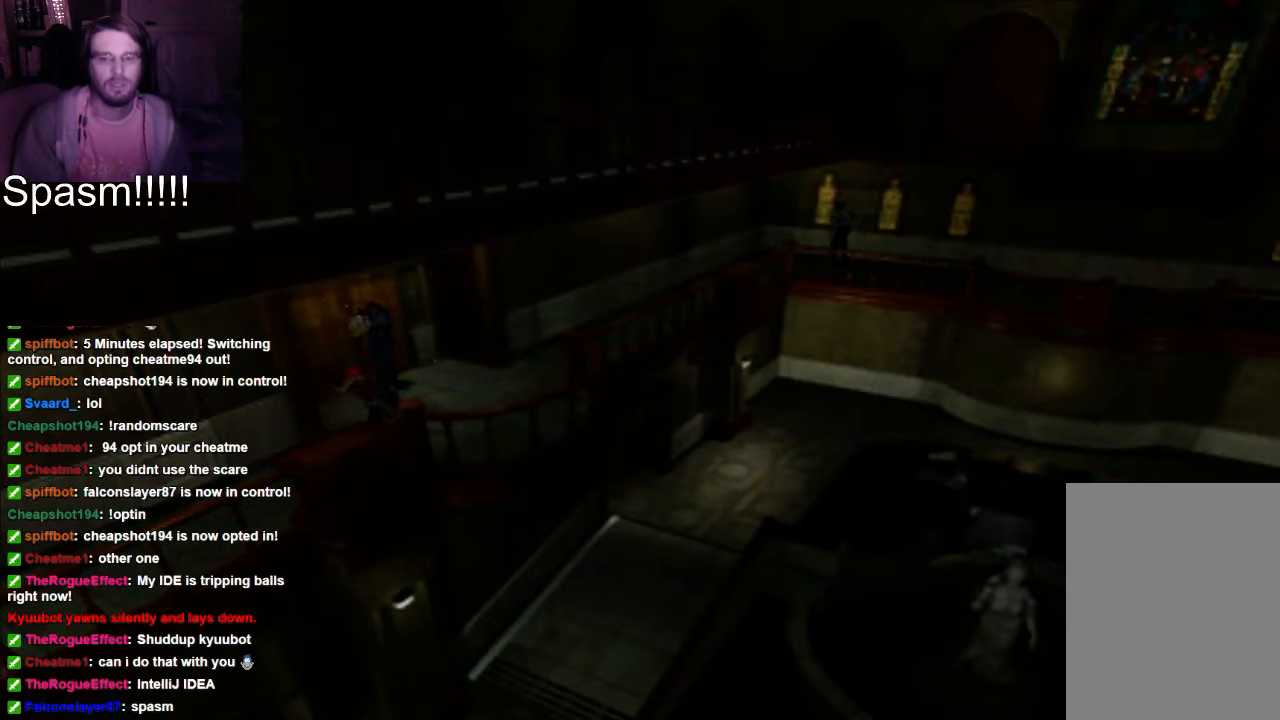
{"buttons": ["R1"], "left_stick": "center", "right_stick": "center", "events": [[33, "A", "down"], [100, "A", "up"], [167, "A", "down"], [233, "A", "up"], [300, "A", "down"], [367, "A", "up"]]}
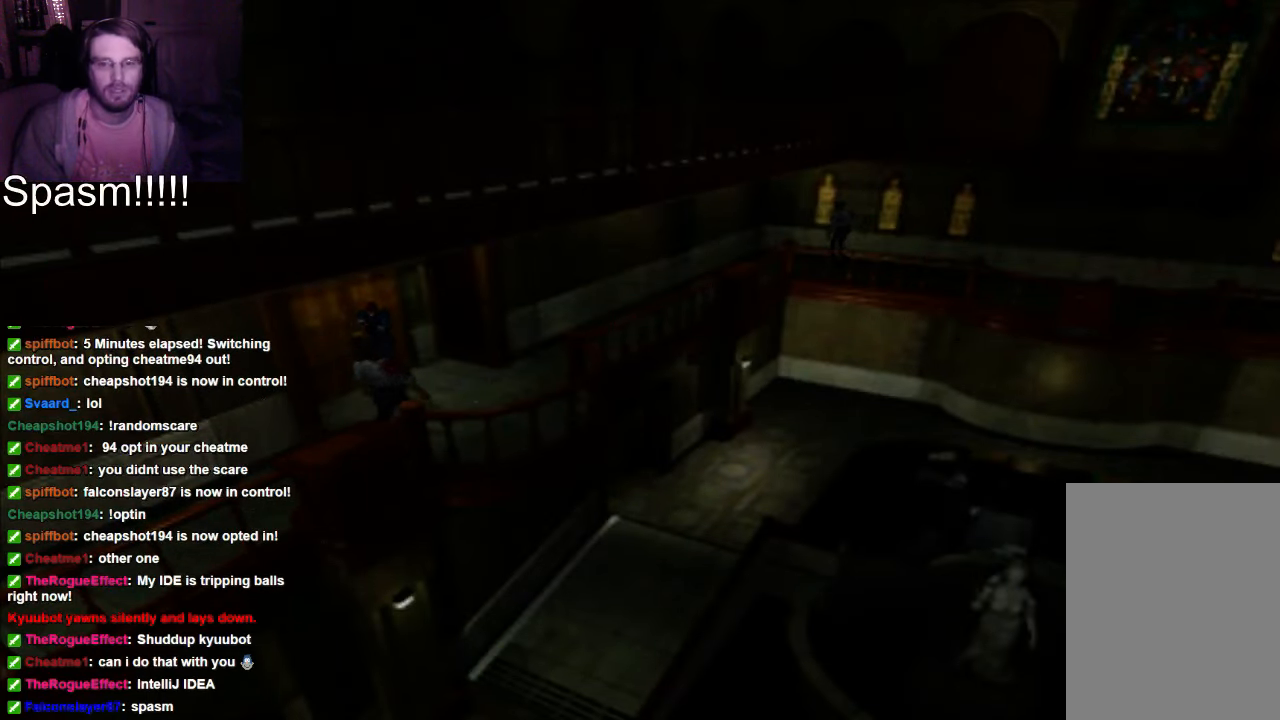
{"buttons": ["A", "R1"], "left_stick": "center", "right_stick": "center", "events": [[33, "A", "down"], [167, "A", "up"], [233, "A", "down"], [300, "A", "up"], [467, "A", "down"]]}
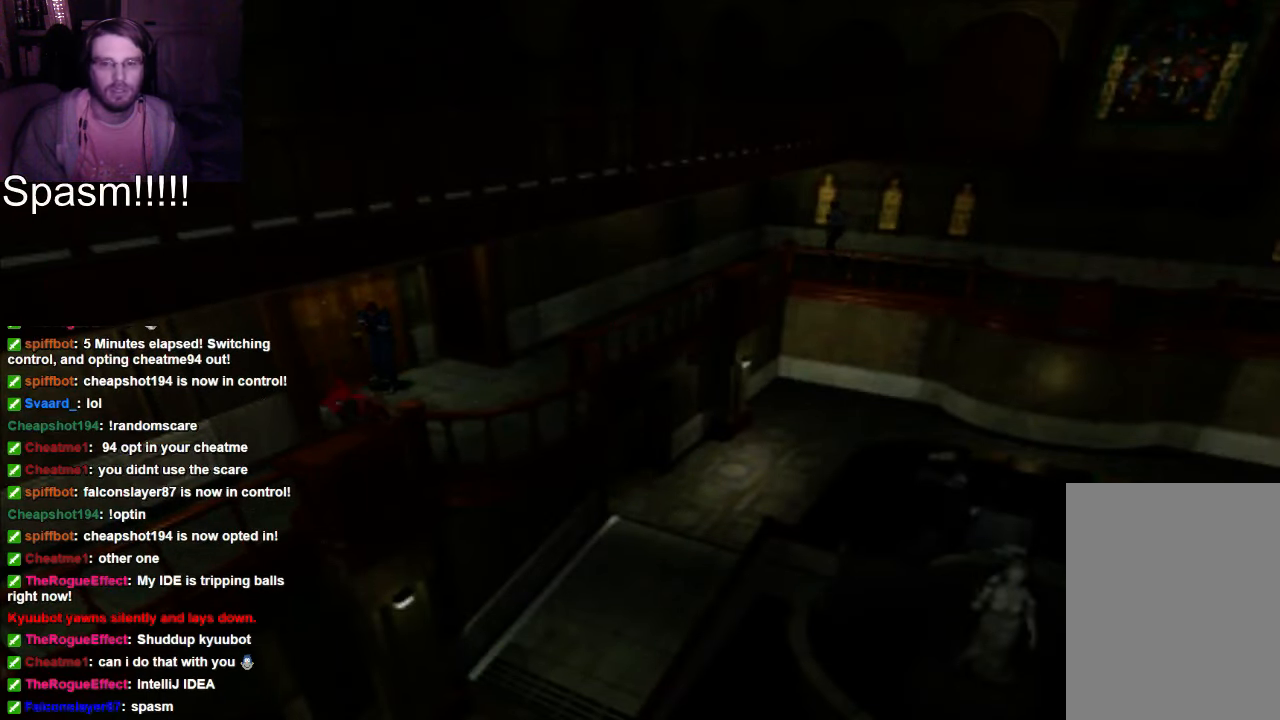
{"buttons": [], "left_stick": "center", "right_stick": "center", "events": [[33, "A", "up"], [400, "R1", "up"]]}
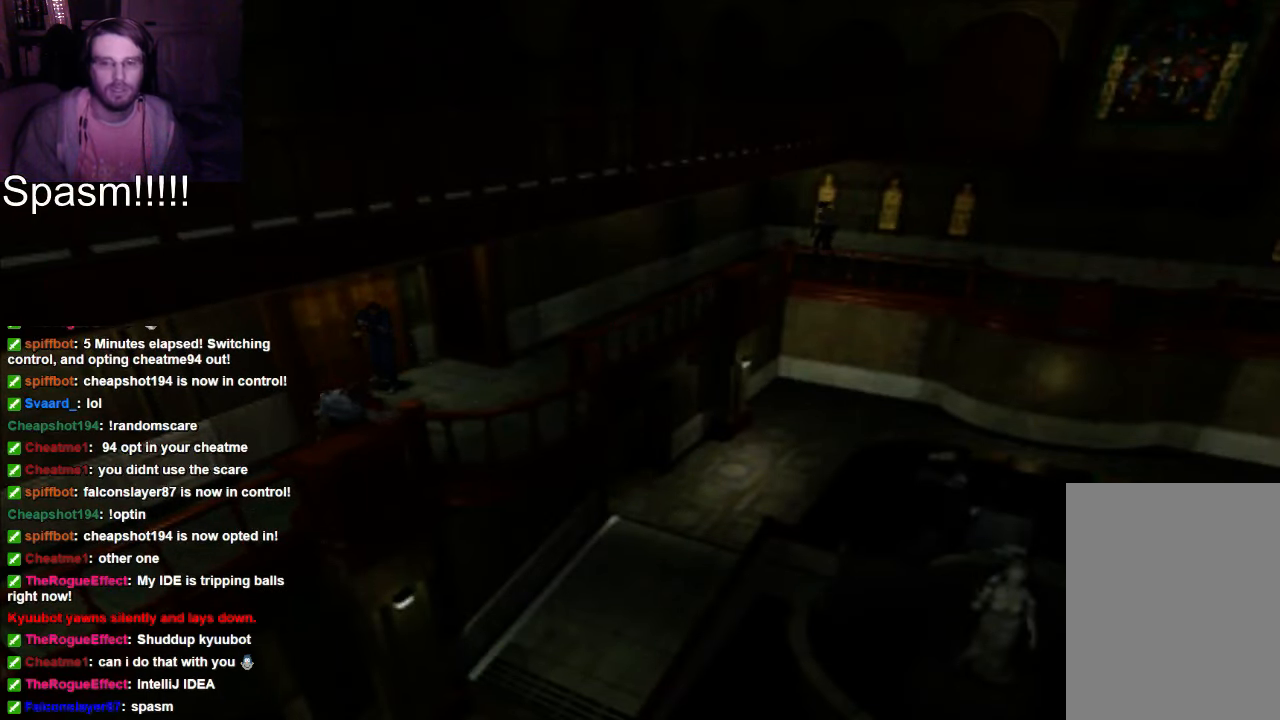
{"buttons": [], "left_stick": "center", "right_stick": "center", "events": []}
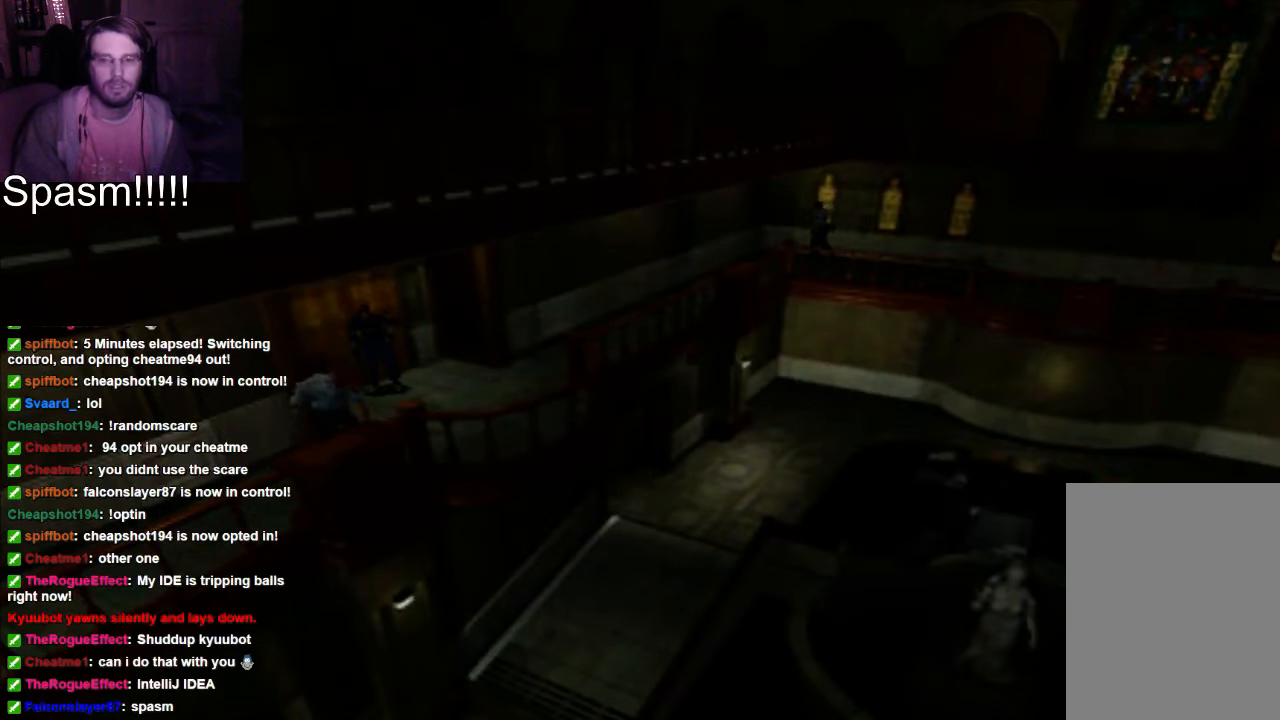
{"buttons": ["R1"], "left_stick": "center", "right_stick": "center", "events": [[167, "R1", "down"], [367, "A", "down"], [467, "A", "up"]]}
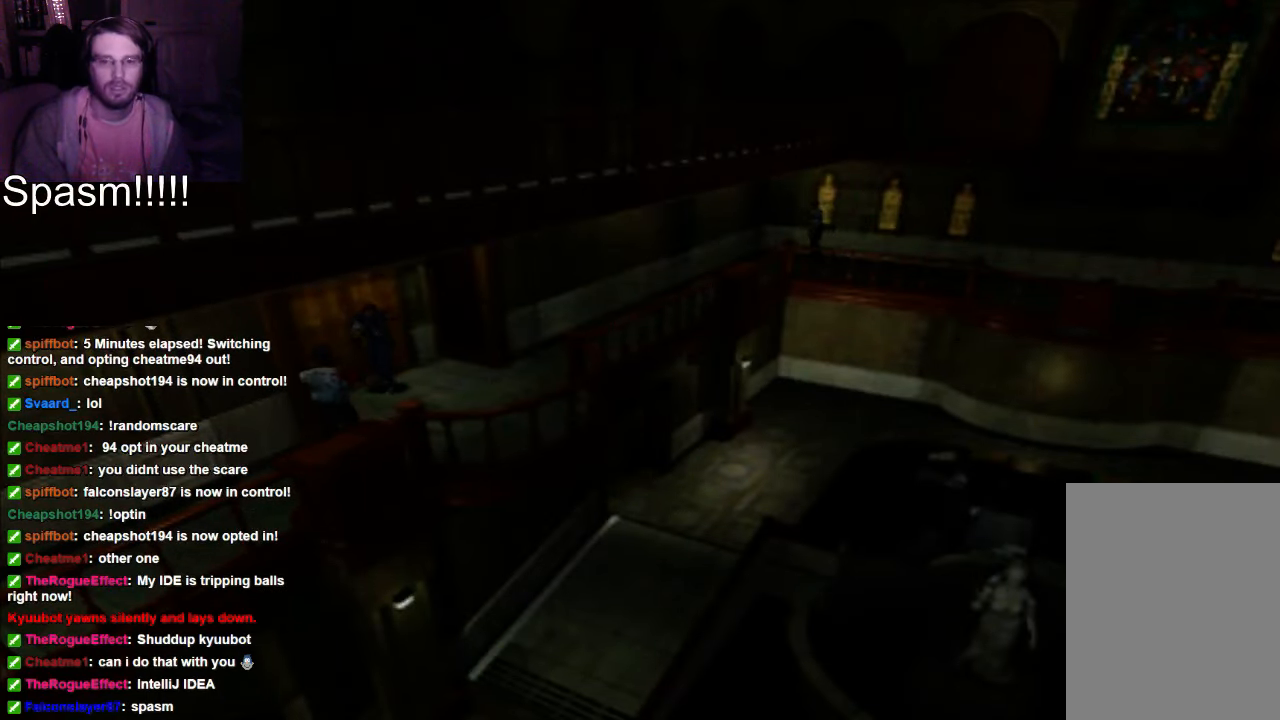
{"buttons": ["R1"], "left_stick": "center", "right_stick": "center", "events": [[33, "A", "down"], [233, "A", "up"], [333, "A", "down"], [467, "A", "up"]]}
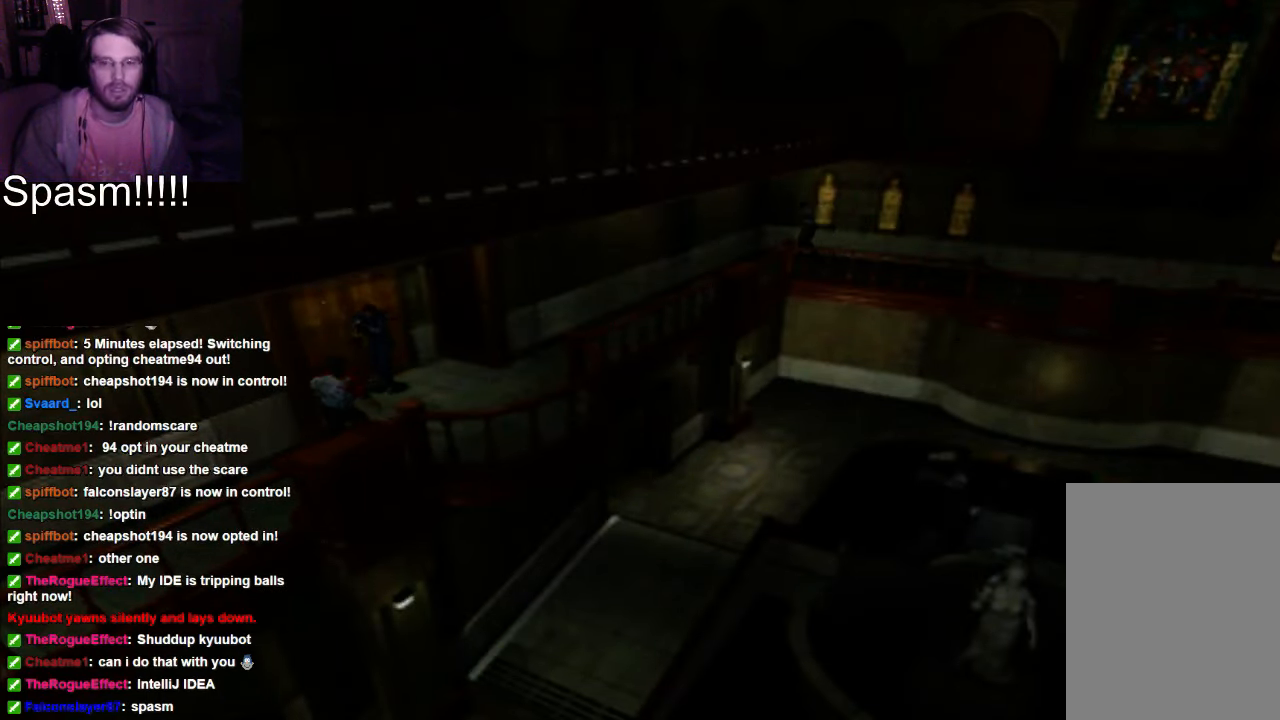
{"buttons": ["R1"], "left_stick": "center", "right_stick": "center", "events": []}
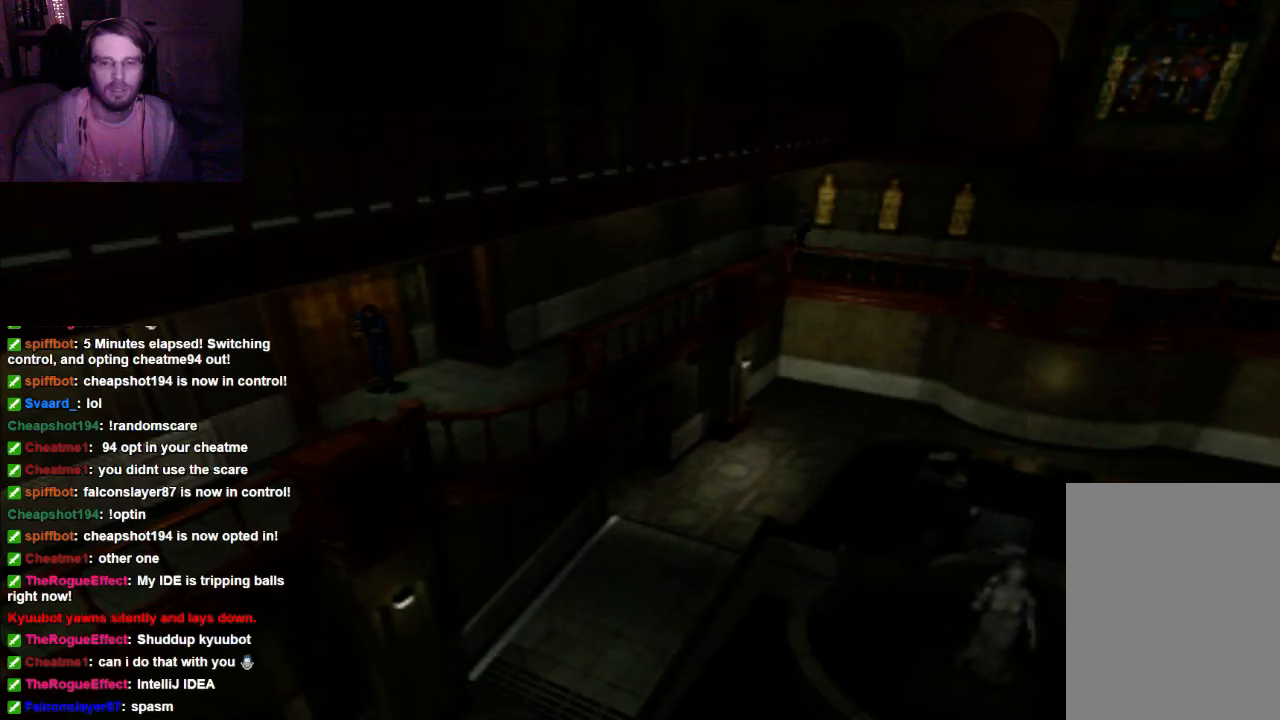
{"buttons": [], "left_stick": "left", "right_stick": "center", "events": [[233, "R1", "up"], [467, "left_stick", "left"]]}
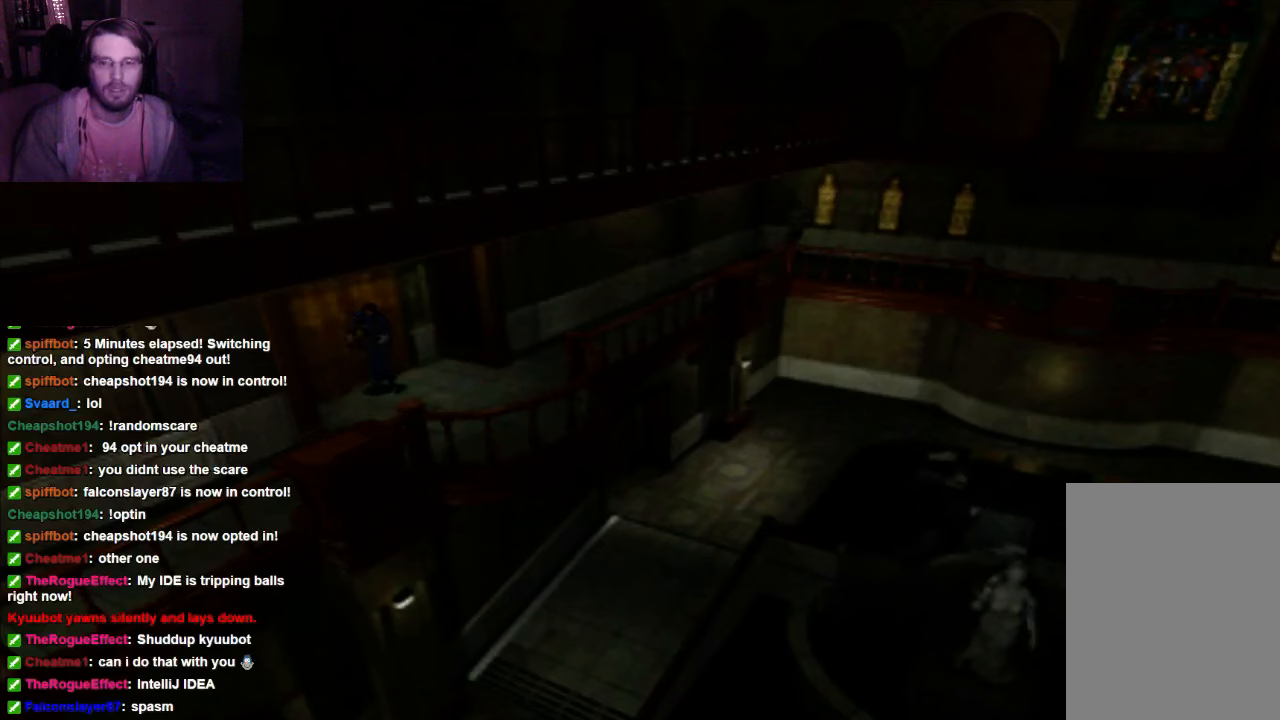
{"buttons": [], "left_stick": "center", "right_stick": "center", "events": [[467, "left_stick", "center"]]}